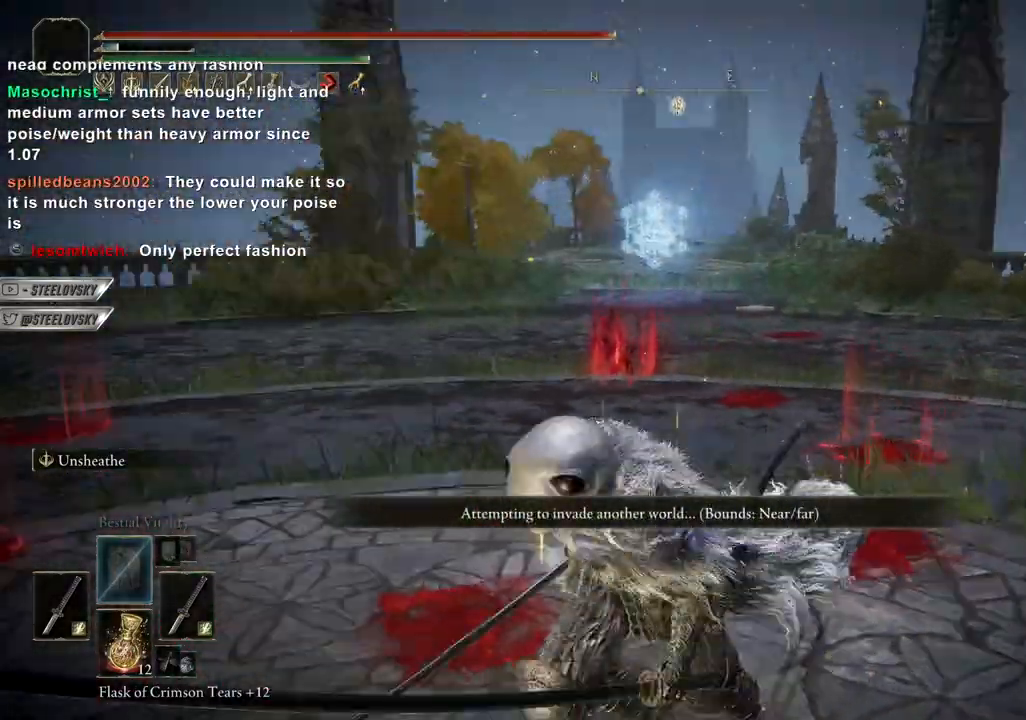
Gameplay with a controller (PlayStation layout); each line is a JSON object with the inputs held at the frame after it. "events" lists button and stick changes between this image and that frame as [ms after this image, input, new state], when the widget could be followed in between.
{"buttons": ["START"], "left_stick": "down-right", "right_stick": "center"}
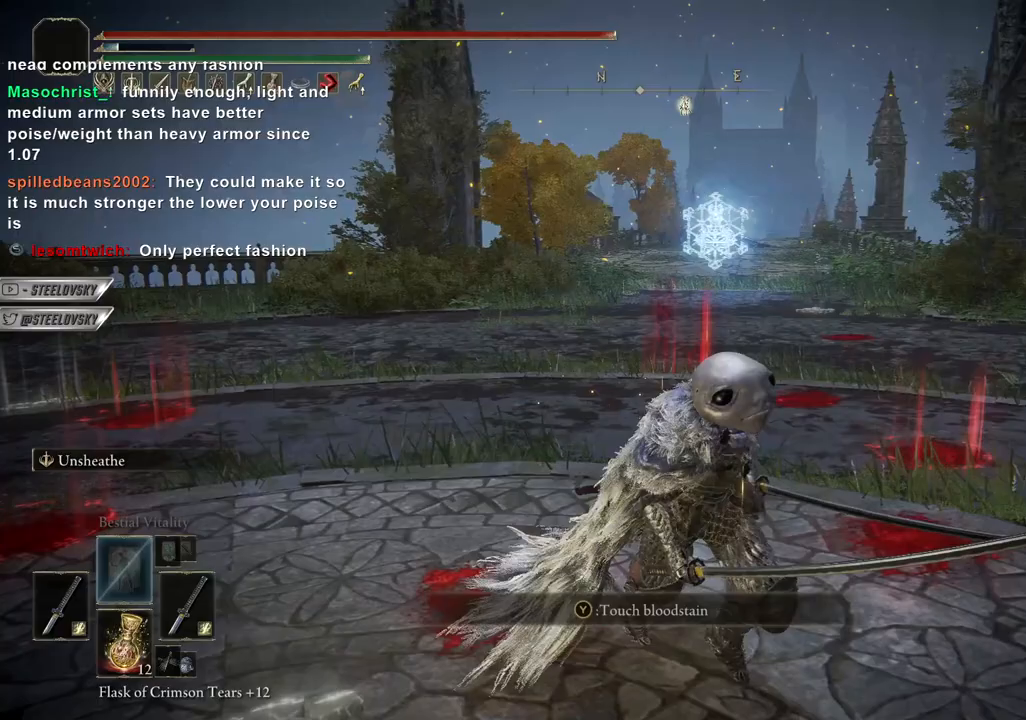
{"buttons": [], "left_stick": "down", "right_stick": "center", "events": [[50, "START", "up"], [117, "CROSS", "down"], [233, "CROSS", "up"], [233, "left_stick", "down"], [383, "DPAD_DOWN", "down"], [450, "DPAD_DOWN", "up"]]}
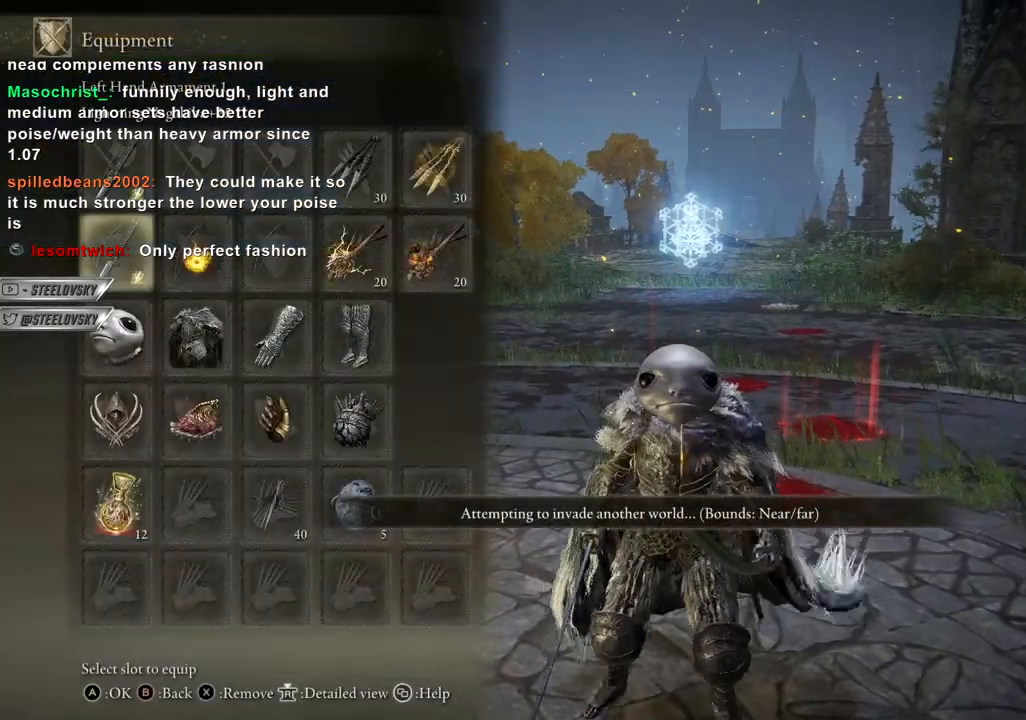
{"buttons": [], "left_stick": "right", "right_stick": "center", "events": [[17, "DPAD_DOWN", "down"], [17, "left_stick", "center"], [117, "DPAD_DOWN", "up"], [350, "left_stick", "right"]]}
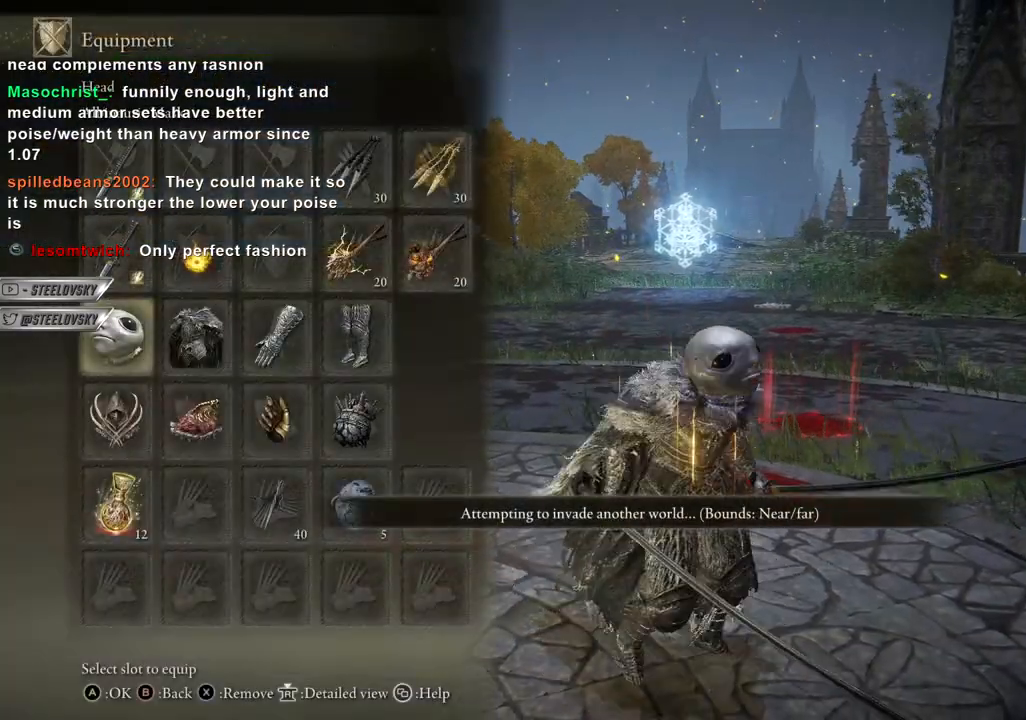
{"buttons": [], "left_stick": "up-left", "right_stick": "center", "events": [[300, "START", "down"], [350, "START", "up"], [350, "left_stick", "up-right"], [467, "left_stick", "up-left"]]}
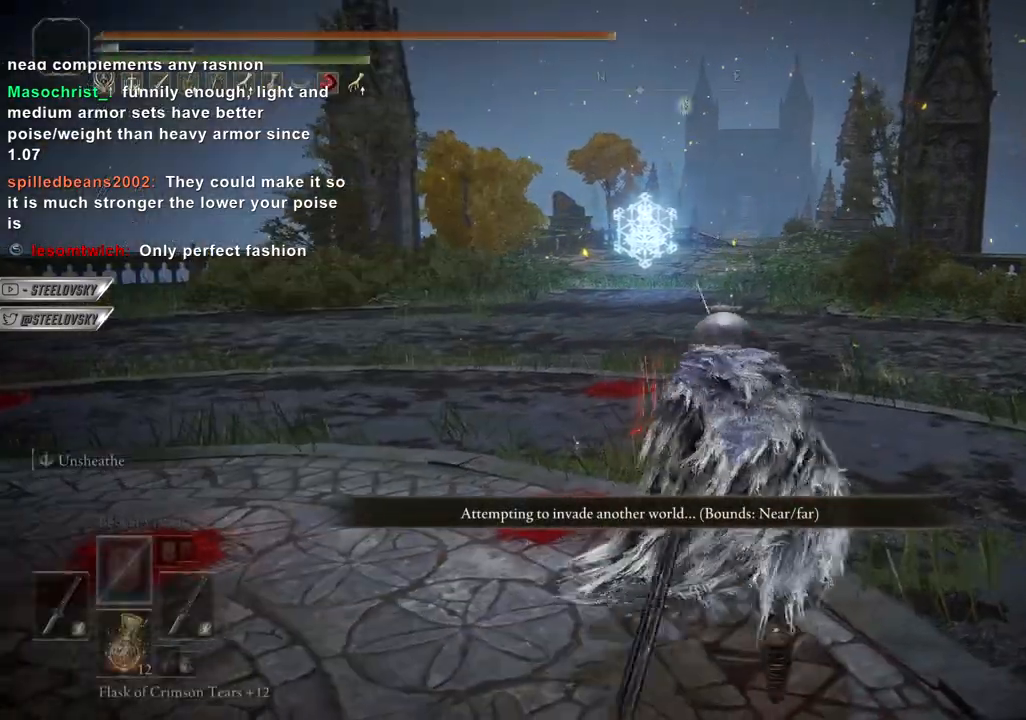
{"buttons": ["CIRCLE"], "left_stick": "up-right", "right_stick": "center", "events": [[50, "CIRCLE", "down"], [50, "right_stick", "left"], [250, "right_stick", "center"], [317, "left_stick", "up"], [417, "left_stick", "up-right"]]}
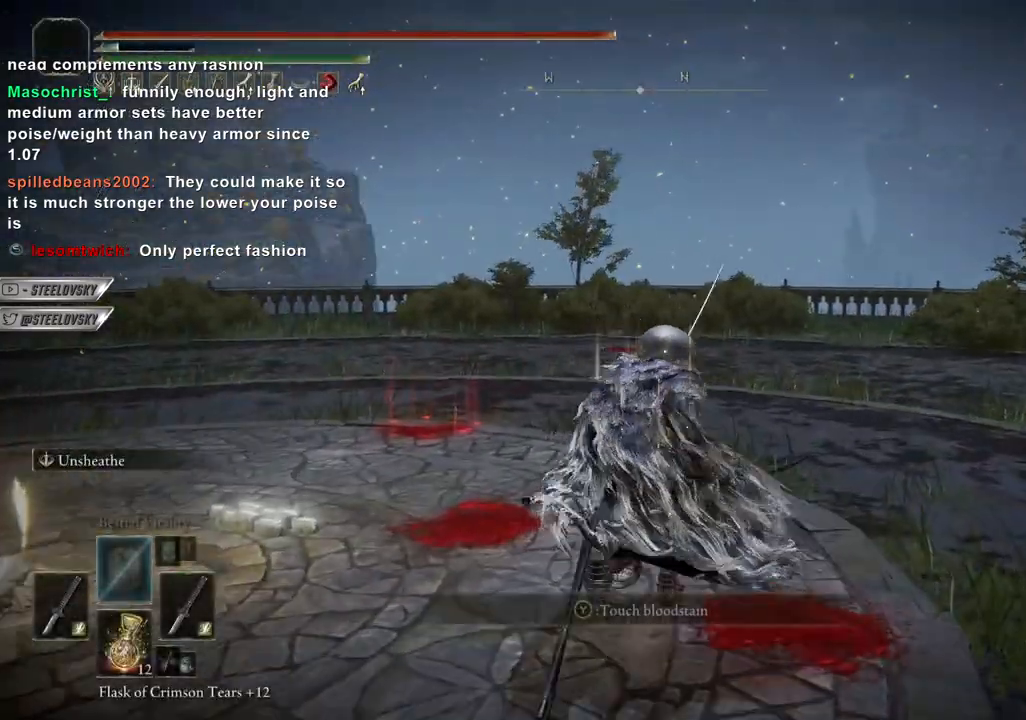
{"buttons": [], "left_stick": "right", "right_stick": "center", "events": [[133, "L3", "down"], [217, "left_stick", "right"], [300, "L3", "up"], [417, "CIRCLE", "up"], [417, "START", "down"], [467, "START", "up"]]}
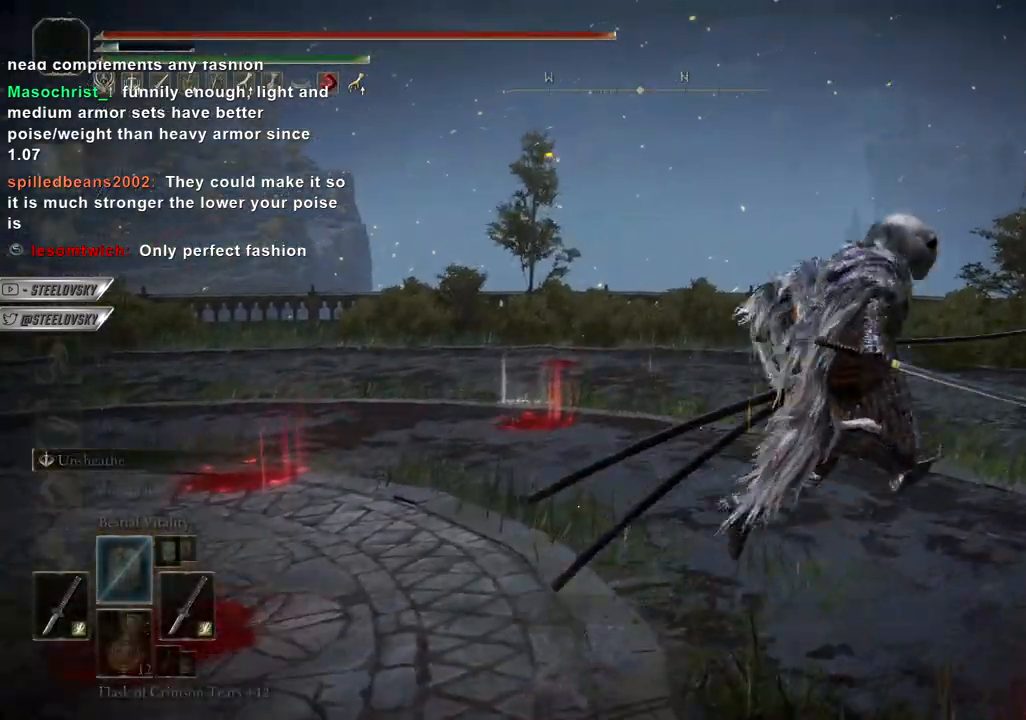
{"buttons": ["DPAD_UP"], "left_stick": "right", "right_stick": "center"}
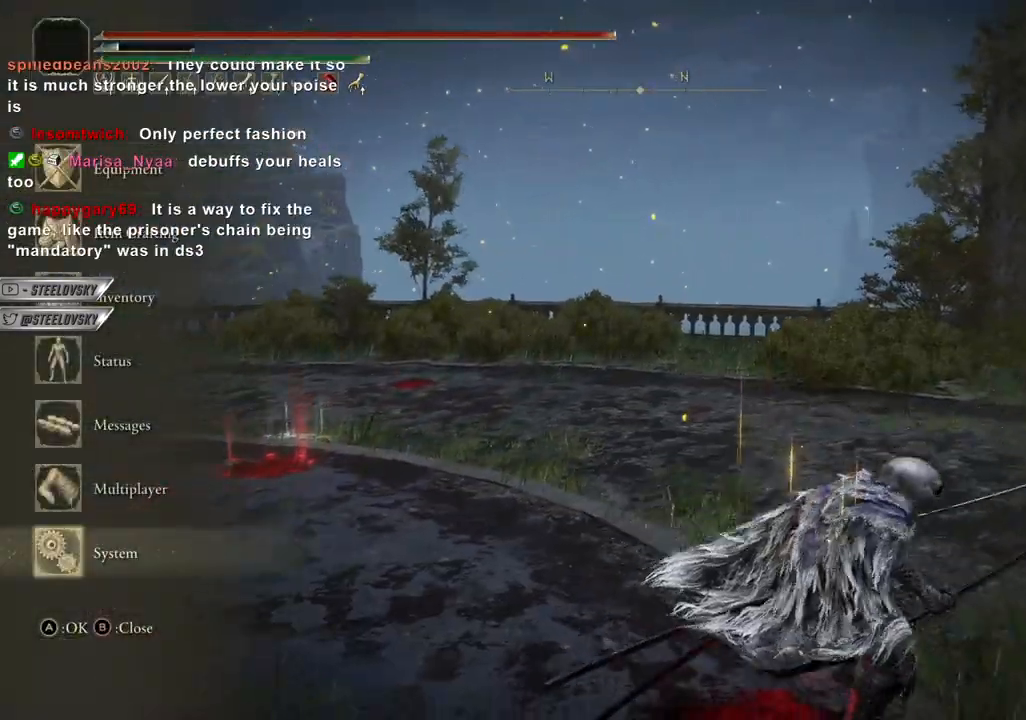
{"buttons": [], "left_stick": "right", "right_stick": "center", "events": [[50, "CROSS", "down"], [50, "DPAD_UP", "up"], [117, "CROSS", "up"], [150, "R1", "down"], [200, "DPAD_UP", "down"], [217, "R1", "up"], [250, "DPAD_UP", "up"], [283, "right_stick", "left"], [350, "DPAD_UP", "down"], [400, "DPAD_UP", "up"], [433, "right_stick", "center"]]}
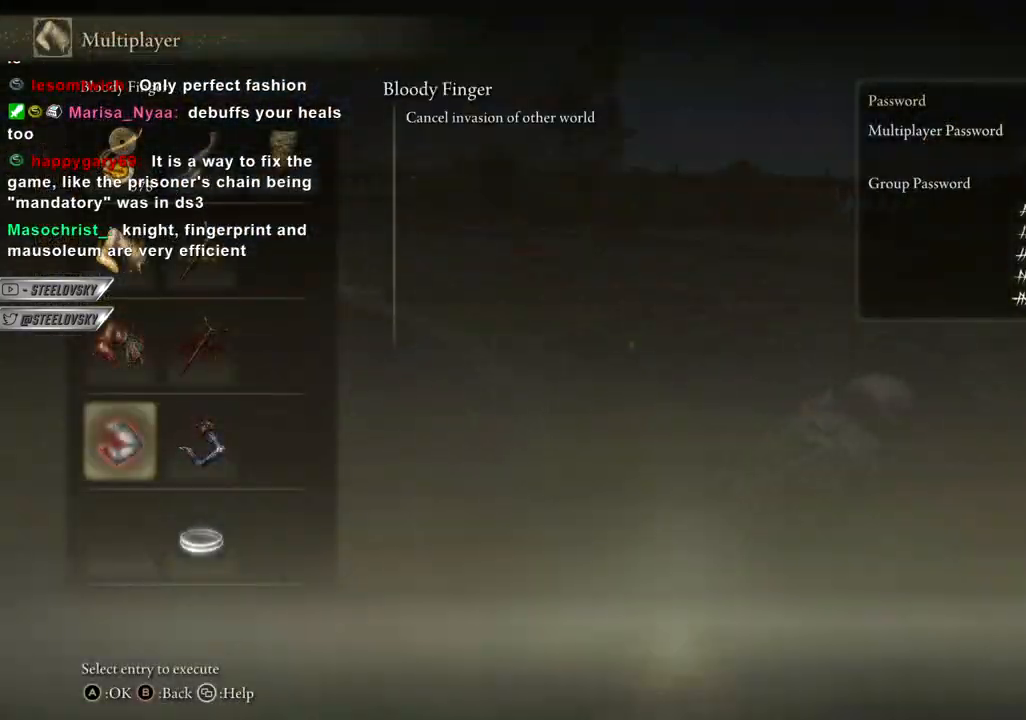
{"buttons": ["DPAD_RIGHT"], "left_stick": "down-right", "right_stick": "center", "events": [[183, "DPAD_RIGHT", "down"], [283, "DPAD_RIGHT", "up"], [317, "CROSS", "down"], [317, "left_stick", "down-right"], [433, "CROSS", "up"], [467, "DPAD_RIGHT", "down"]]}
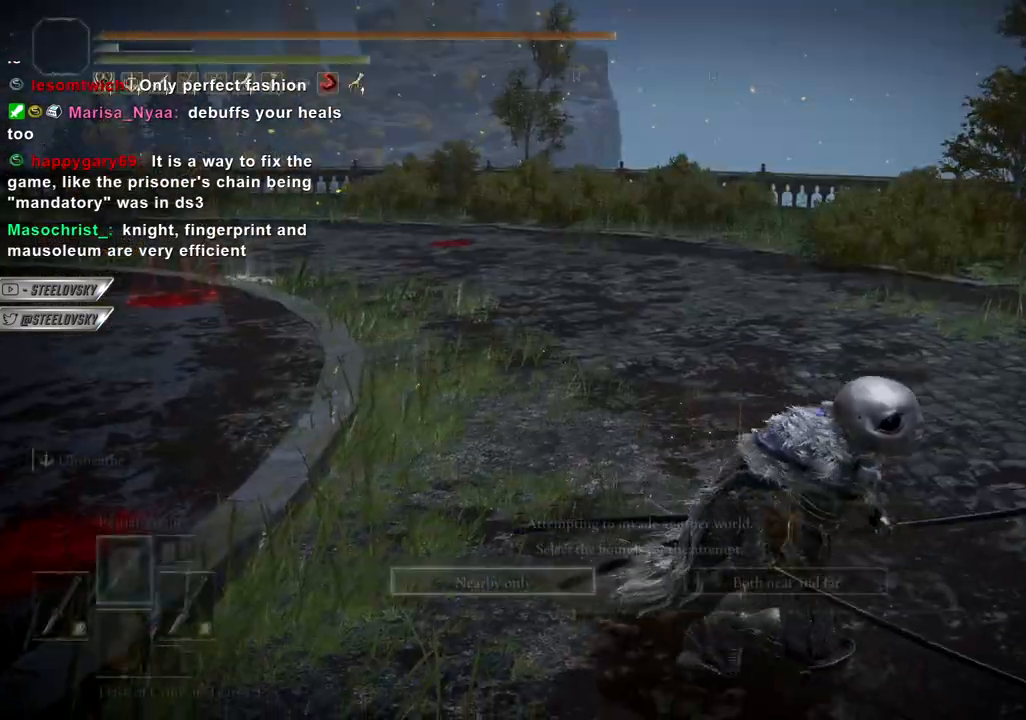
{"buttons": [], "left_stick": "down-right", "right_stick": "up-left", "events": [[67, "DPAD_RIGHT", "up"], [100, "CROSS", "down"], [200, "CROSS", "up"], [383, "right_stick", "up-left"]]}
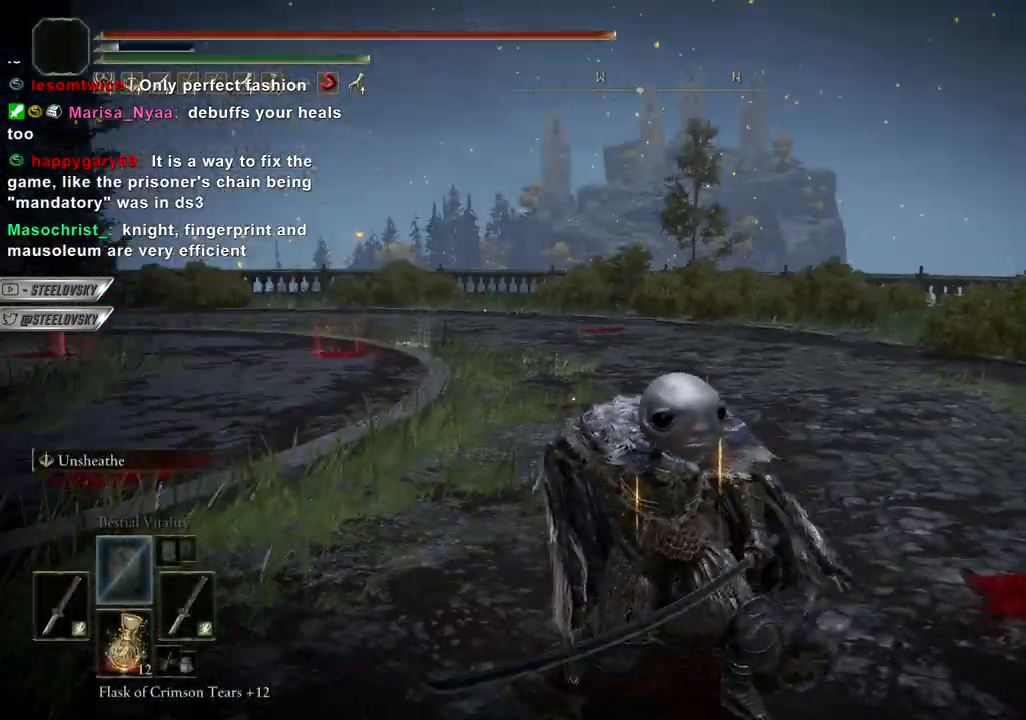
{"buttons": [], "left_stick": "center", "right_stick": "center", "events": [[117, "left_stick", "center"], [150, "right_stick", "center"]]}
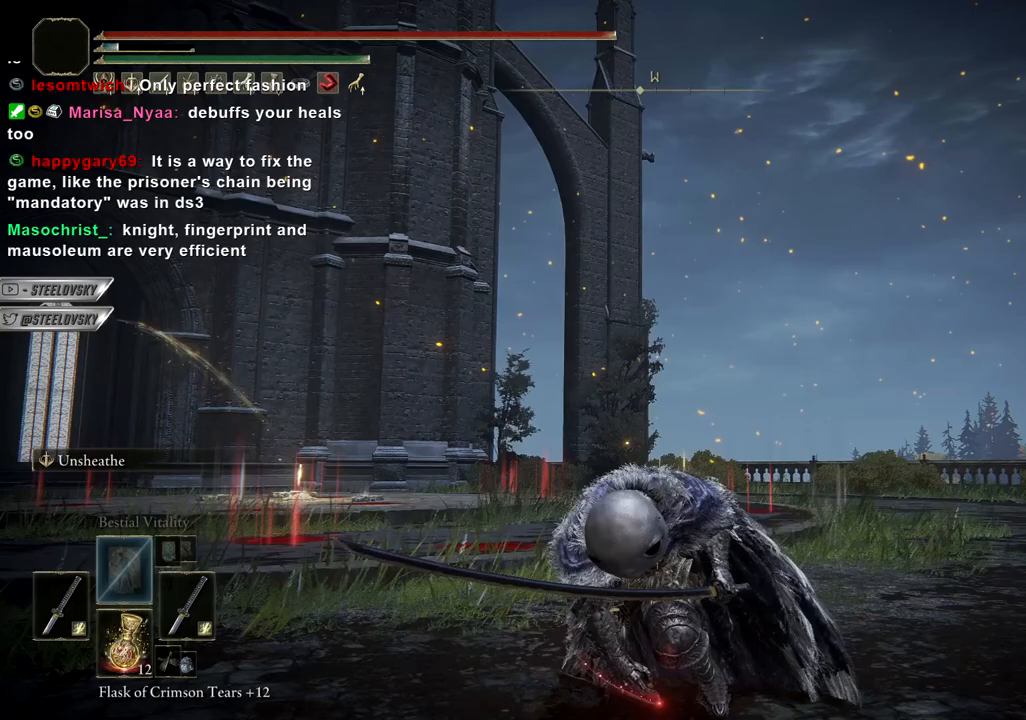
{"buttons": [], "left_stick": "center", "right_stick": "center", "events": []}
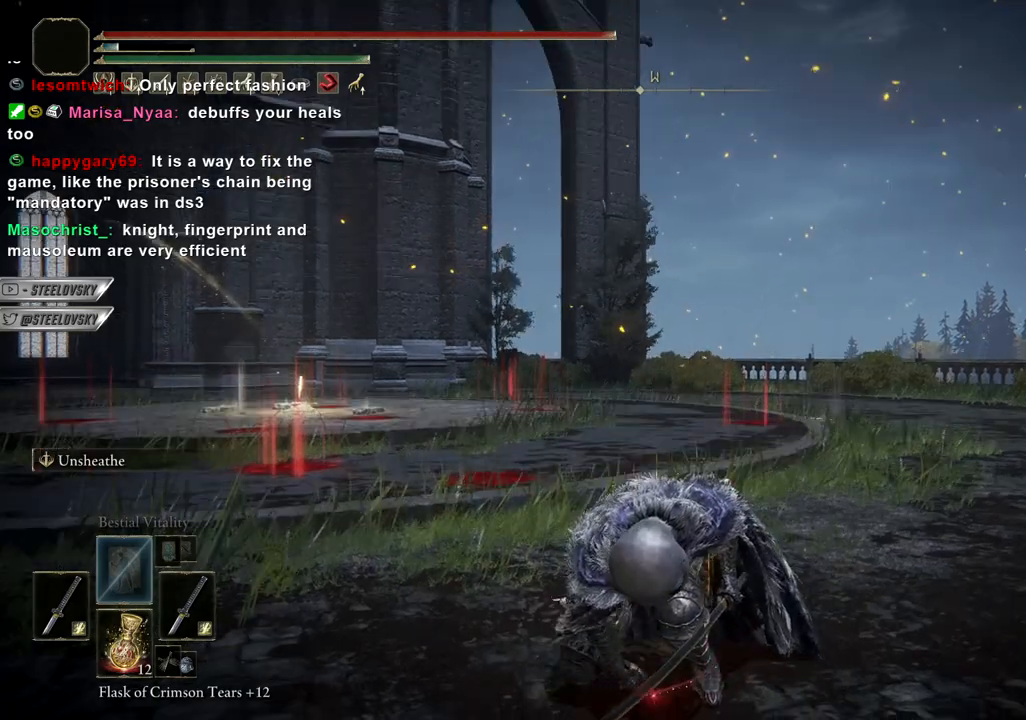
{"buttons": [], "left_stick": "center", "right_stick": "center", "events": []}
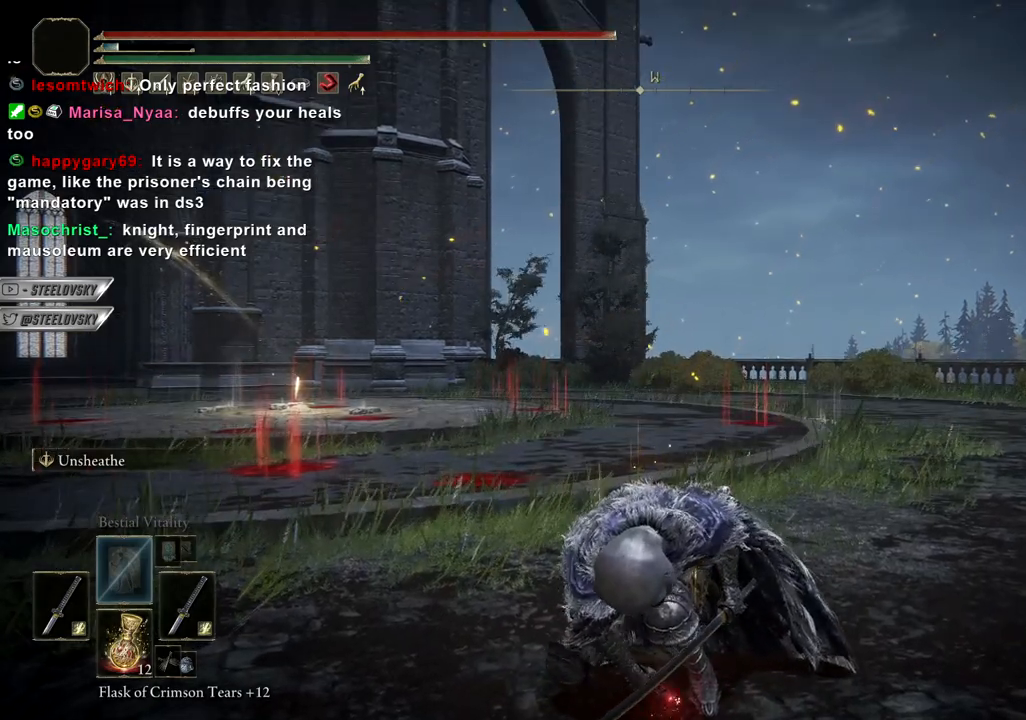
{"buttons": [], "left_stick": "center", "right_stick": "center", "events": []}
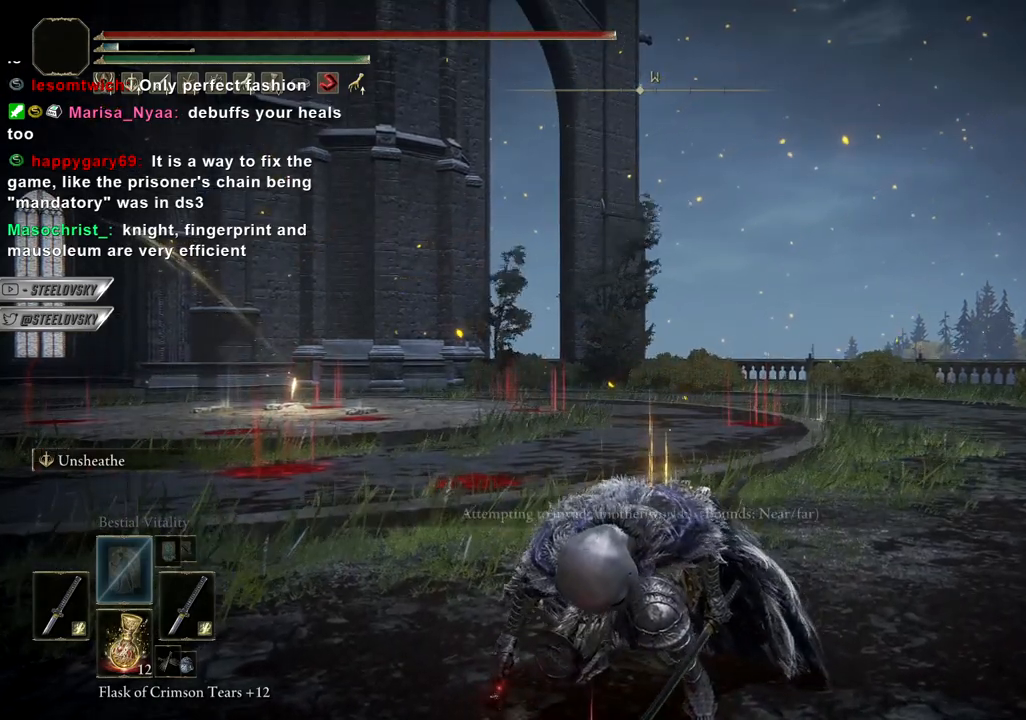
{"buttons": ["START"], "left_stick": "center", "right_stick": "center", "events": [[283, "left_stick", "up-right"], [483, "START", "down"], [500, "left_stick", "center"]]}
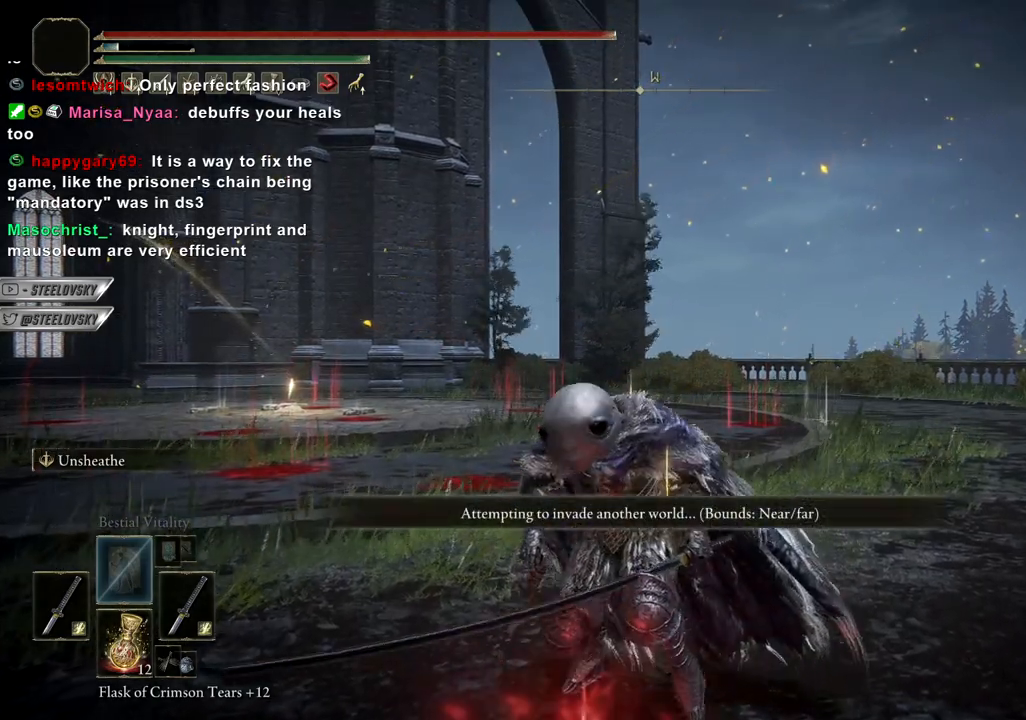
{"buttons": [], "left_stick": "center", "right_stick": "center", "events": [[33, "START", "up"], [117, "CROSS", "down"], [217, "CROSS", "up"], [217, "DPAD_DOWN", "down"], [283, "DPAD_DOWN", "up"], [350, "DPAD_DOWN", "down"], [450, "DPAD_DOWN", "up"]]}
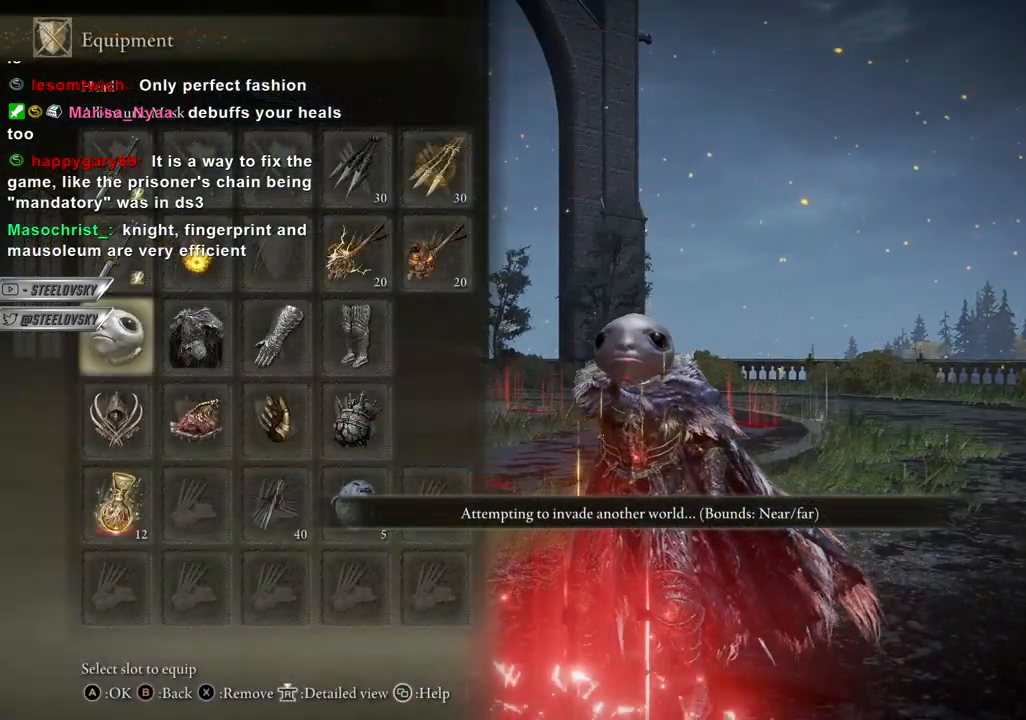
{"buttons": [], "left_stick": "center", "right_stick": "center", "events": [[133, "CROSS", "down"], [250, "CROSS", "up"]]}
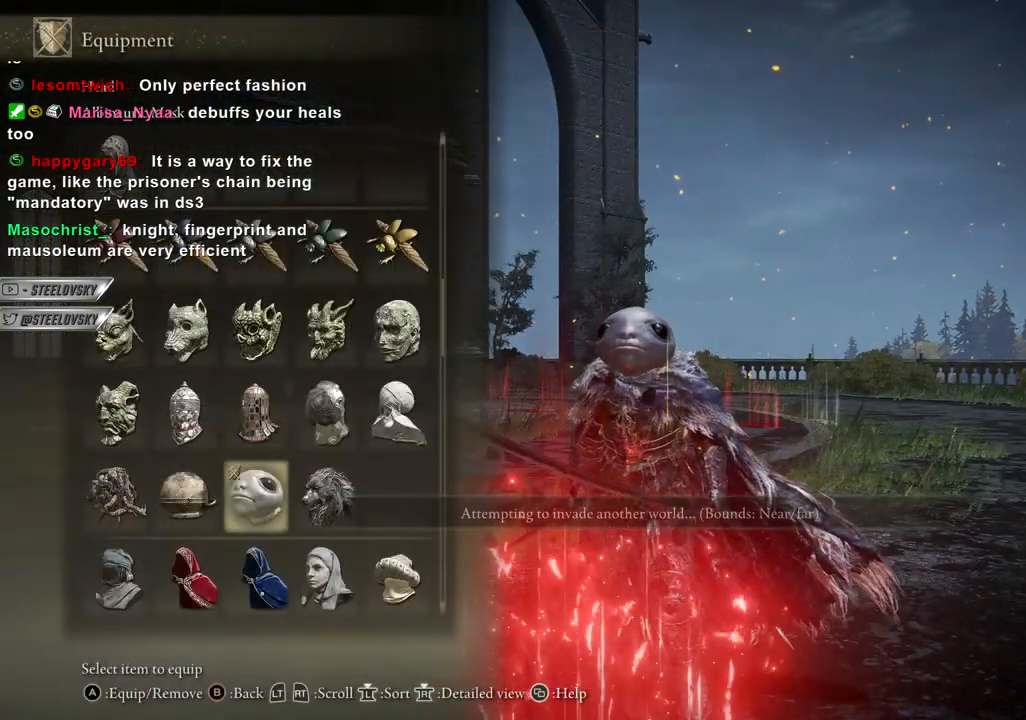
{"buttons": [], "left_stick": "center", "right_stick": "center", "events": [[167, "L1", "down"], [167, "L2", "down"], [250, "L1", "up"], [250, "L2", "up"], [383, "R1", "down"], [383, "R2", "down"], [500, "R1", "up"], [500, "R2", "up"]]}
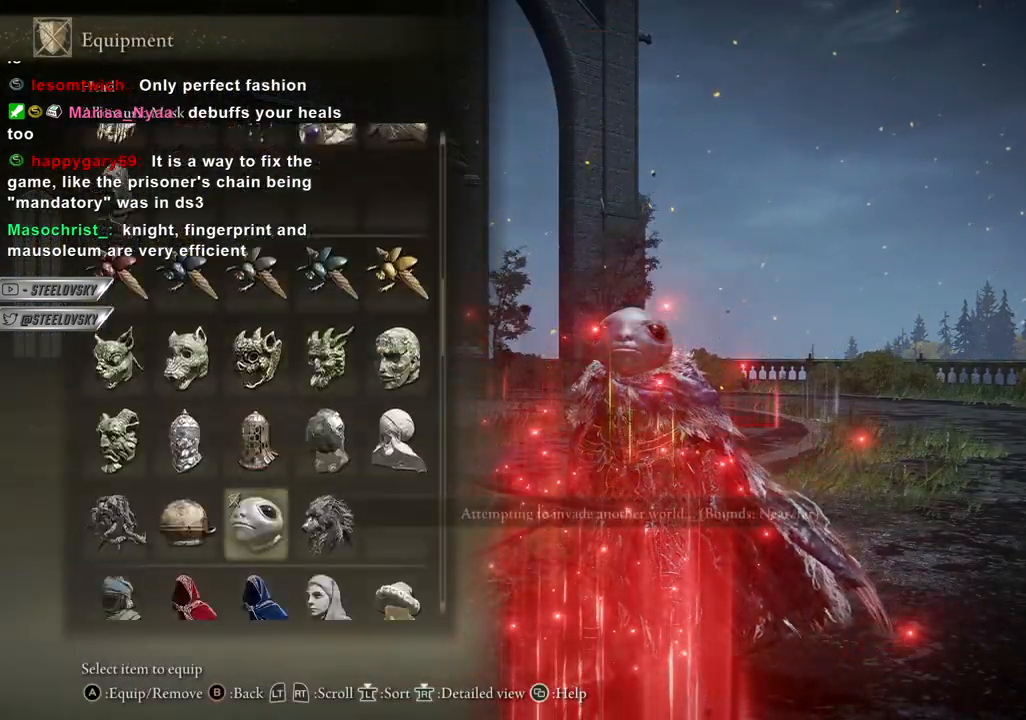
{"buttons": [], "left_stick": "center", "right_stick": "center", "events": [[167, "DPAD_UP", "down"], [183, "DPAD_LEFT", "down"], [233, "DPAD_UP", "up"], [283, "DPAD_LEFT", "up"], [350, "DPAD_LEFT", "down"], [450, "DPAD_LEFT", "up"]]}
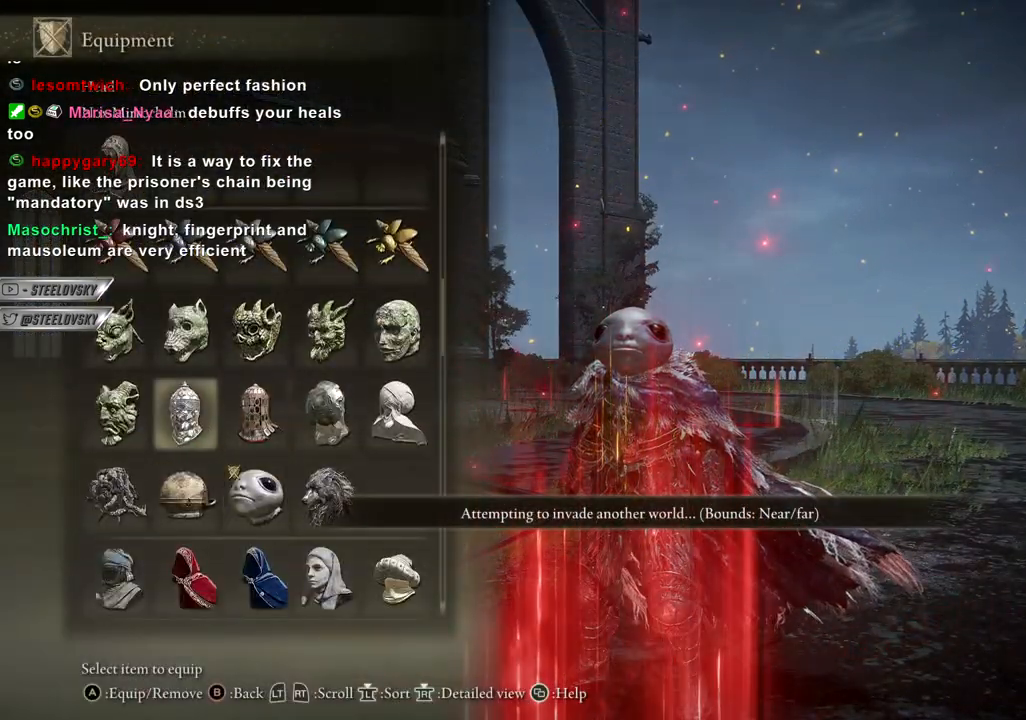
{"buttons": ["DPAD_LEFT"], "left_stick": "center", "right_stick": "center", "events": [[117, "DPAD_LEFT", "down"], [217, "DPAD_LEFT", "up"], [283, "DPAD_LEFT", "down"], [367, "DPAD_LEFT", "up"], [450, "DPAD_LEFT", "down"]]}
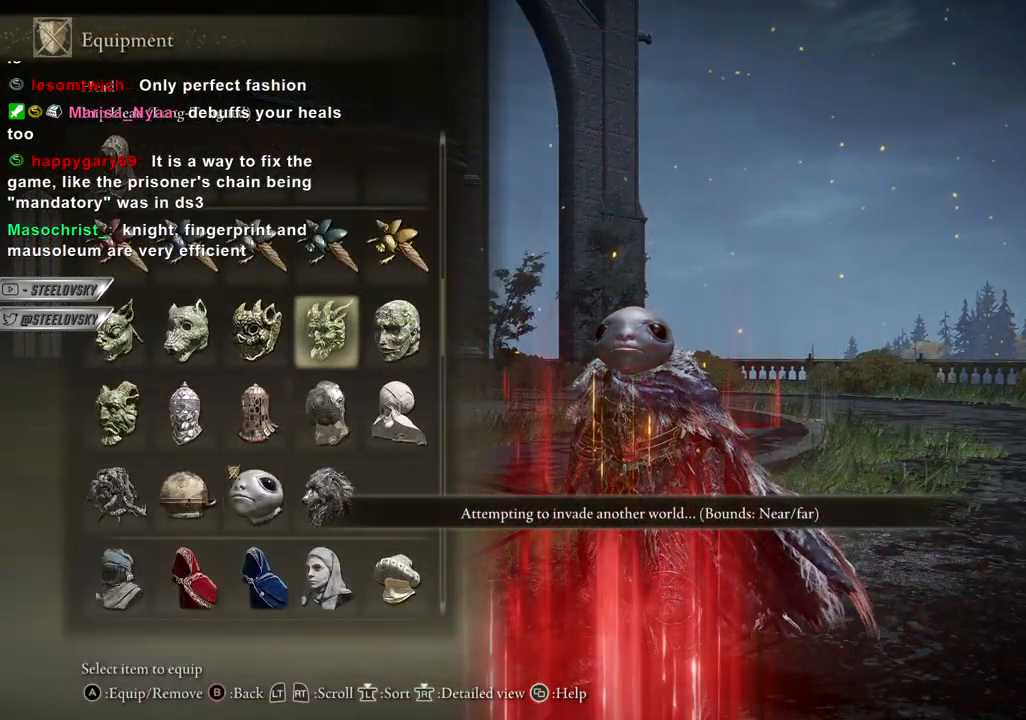
{"buttons": [], "left_stick": "center", "right_stick": "center", "events": [[17, "DPAD_LEFT", "up"], [117, "R3", "down"], [217, "R3", "up"]]}
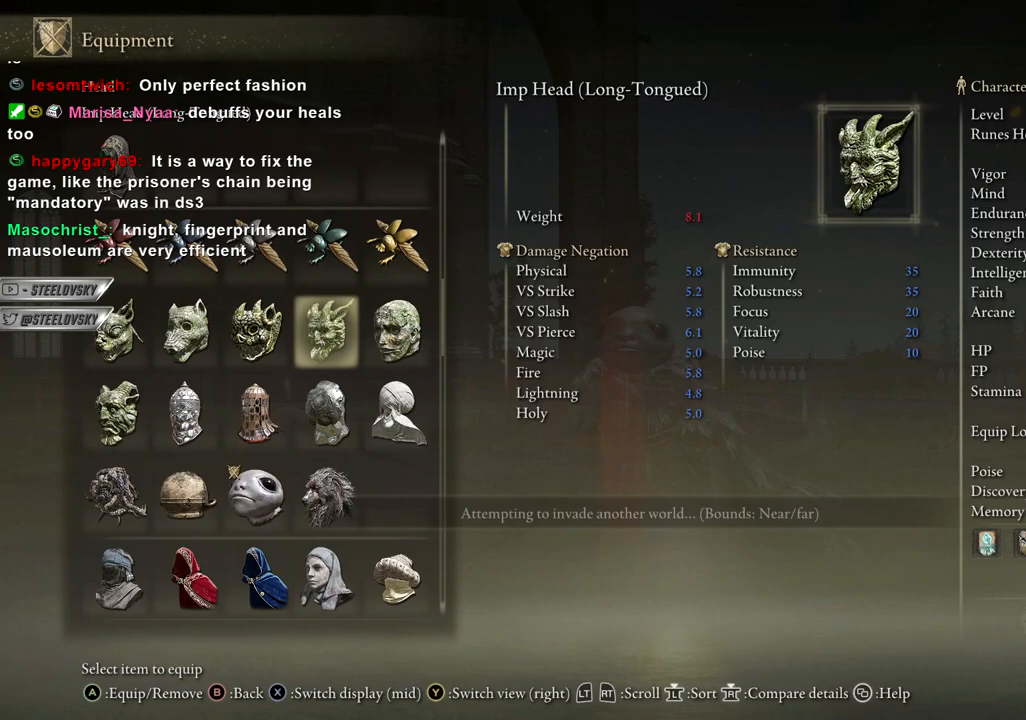
{"buttons": [], "left_stick": "center", "right_stick": "center", "events": [[50, "DPAD_LEFT", "down"], [150, "DPAD_LEFT", "up"]]}
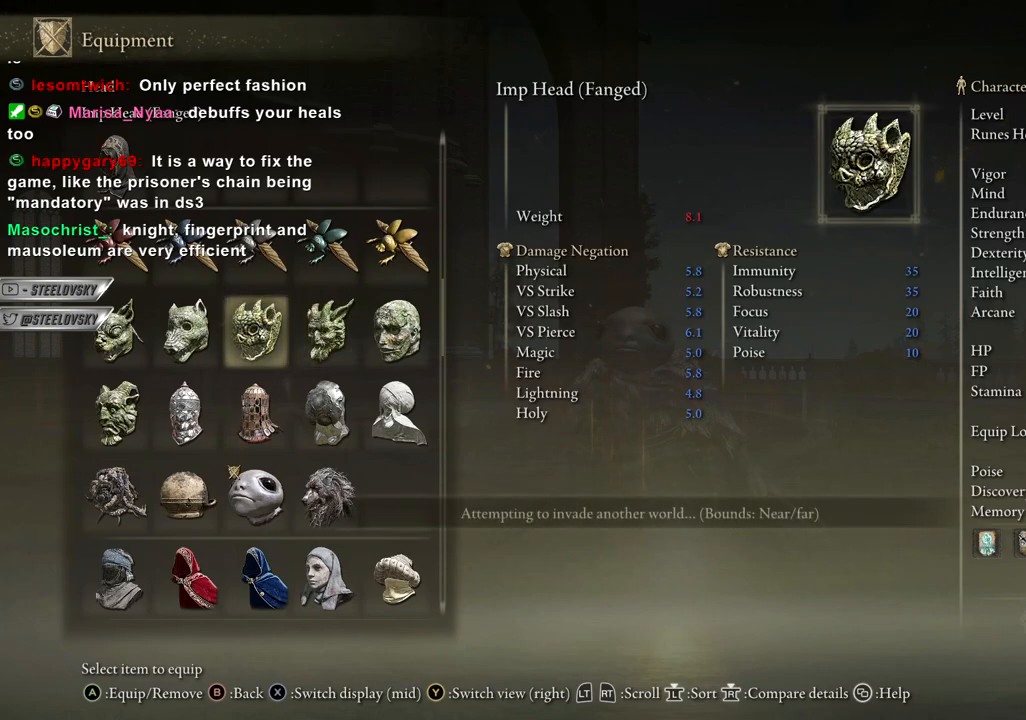
{"buttons": ["SQUARE"], "left_stick": "center", "right_stick": "center", "events": [[367, "SQUARE", "down"]]}
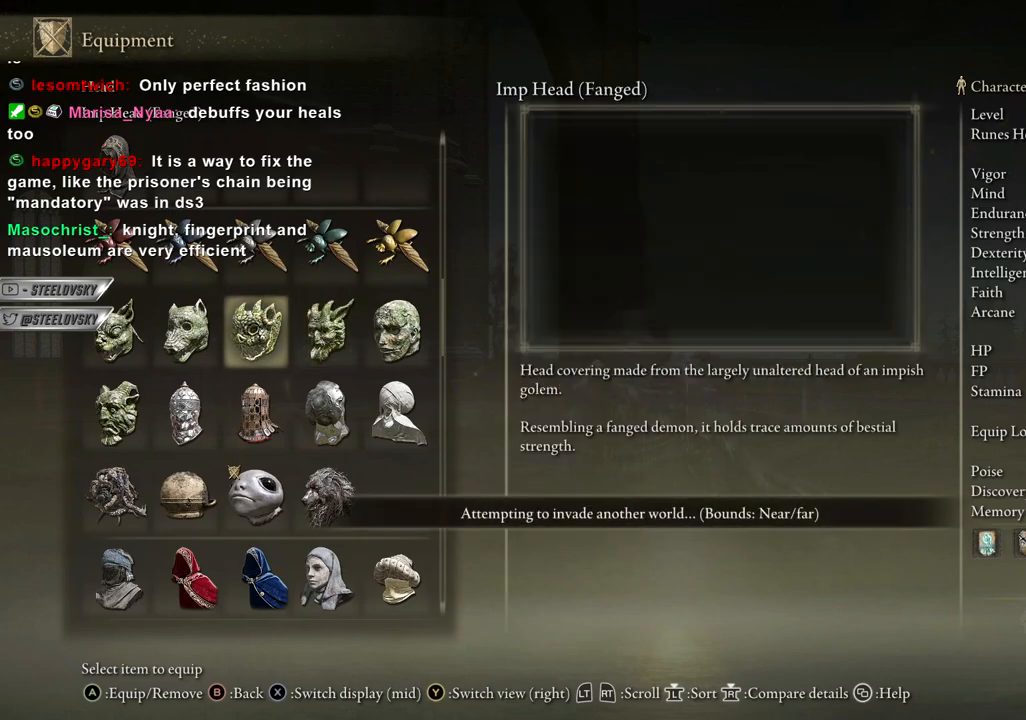
{"buttons": [], "left_stick": "center", "right_stick": "center", "events": [[33, "SQUARE", "up"]]}
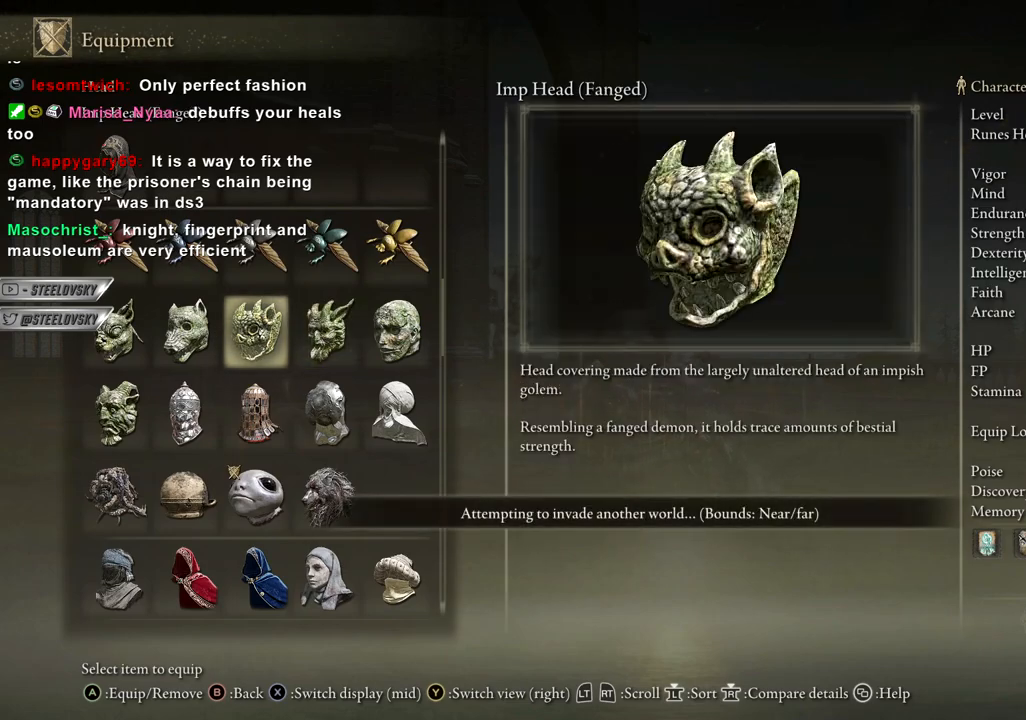
{"buttons": [], "left_stick": "center", "right_stick": "center", "events": []}
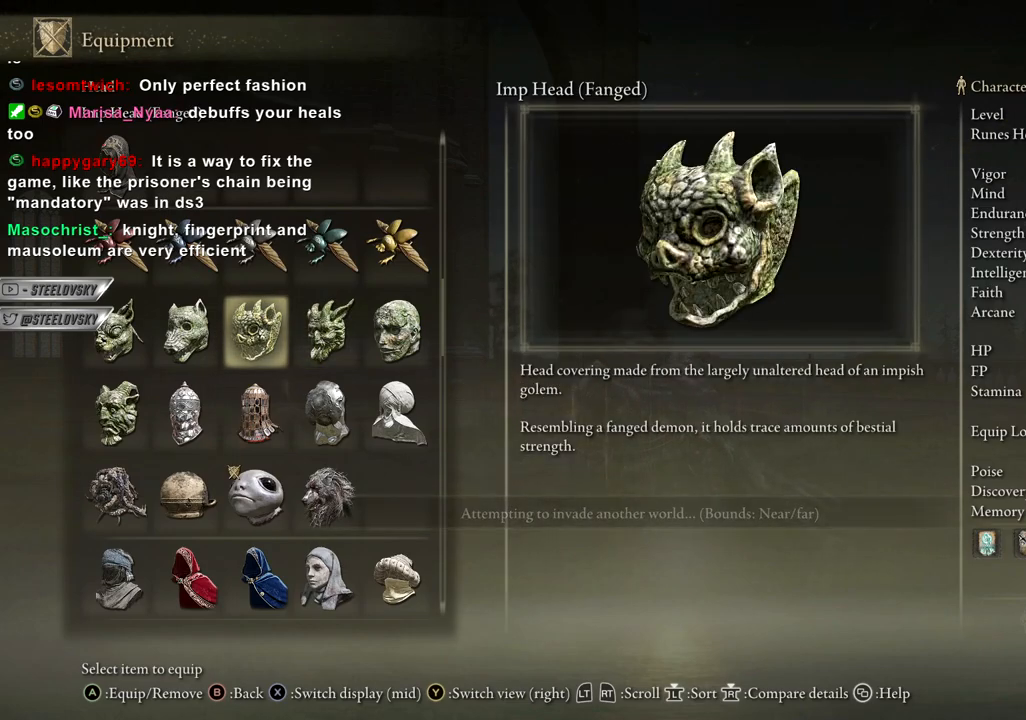
{"buttons": [], "left_stick": "center", "right_stick": "center", "events": [[367, "DPAD_RIGHT", "down"], [450, "DPAD_RIGHT", "up"]]}
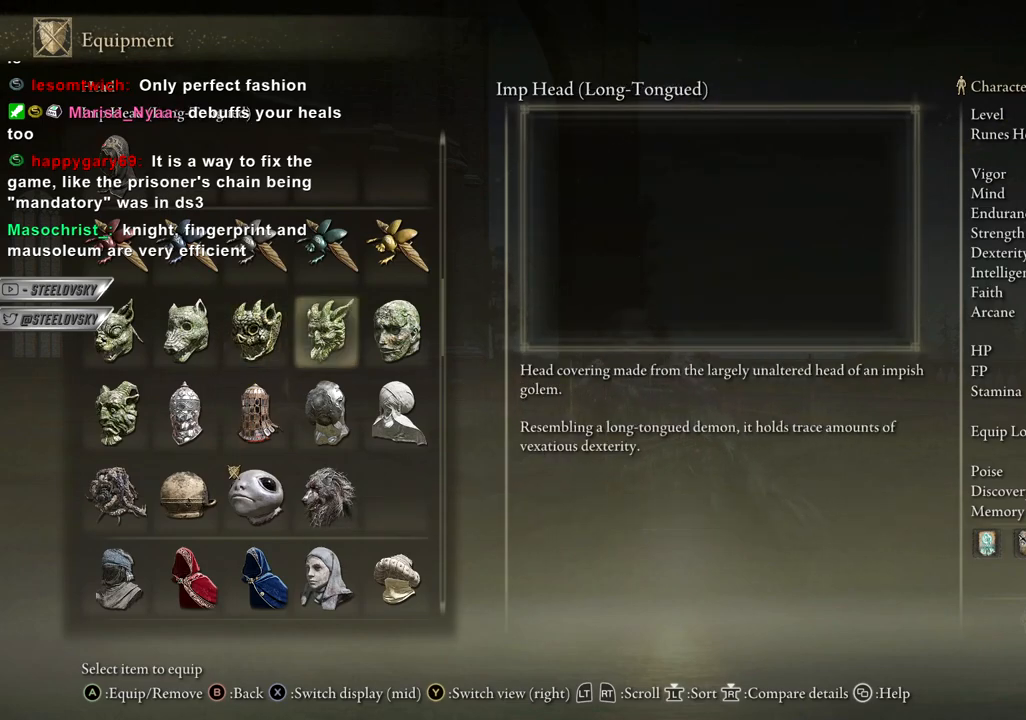
{"buttons": ["START"], "left_stick": "center", "right_stick": "center", "events": [[167, "CROSS", "down"], [267, "CROSS", "up"], [467, "START", "down"]]}
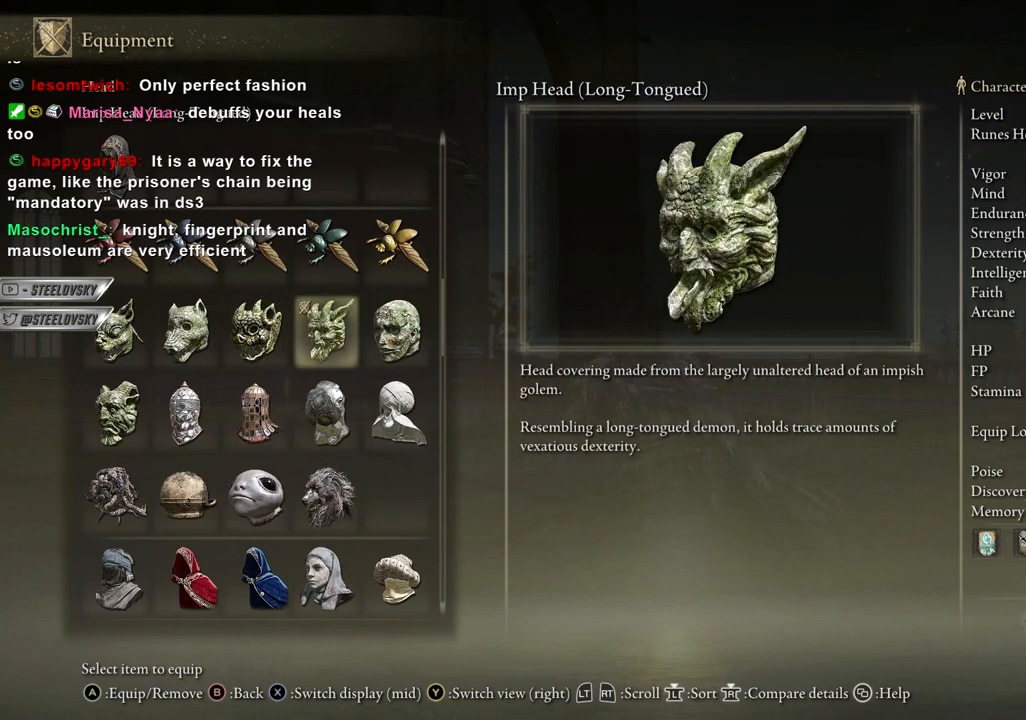
{"buttons": [], "left_stick": "center", "right_stick": "right", "events": [[67, "START", "up"], [433, "right_stick", "right"]]}
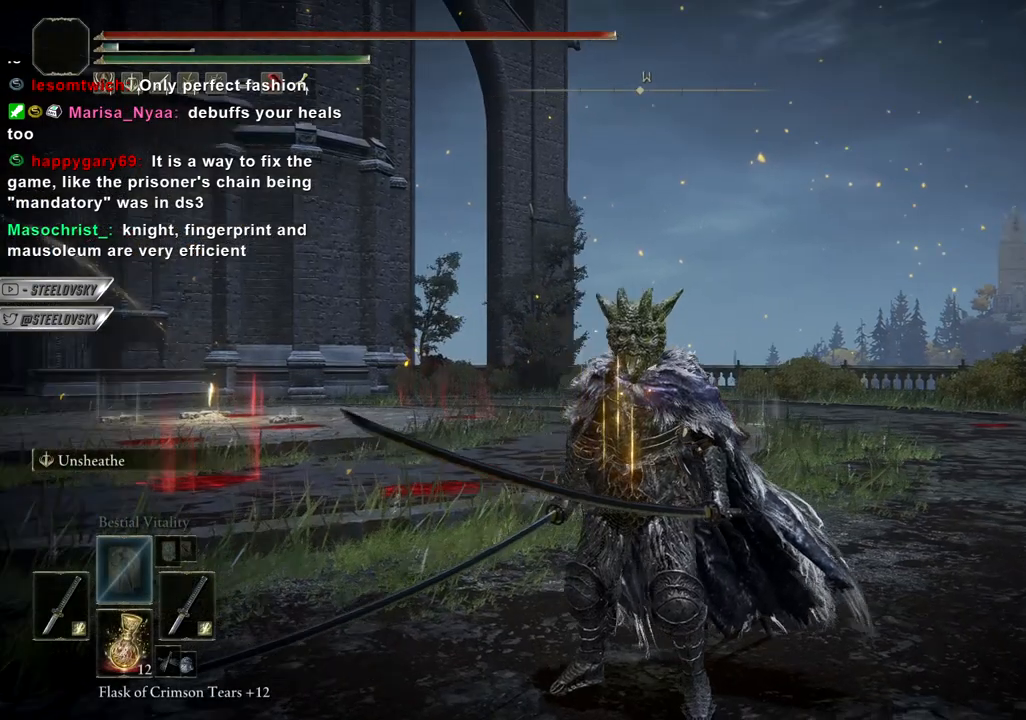
{"buttons": [], "left_stick": "center", "right_stick": "right", "events": []}